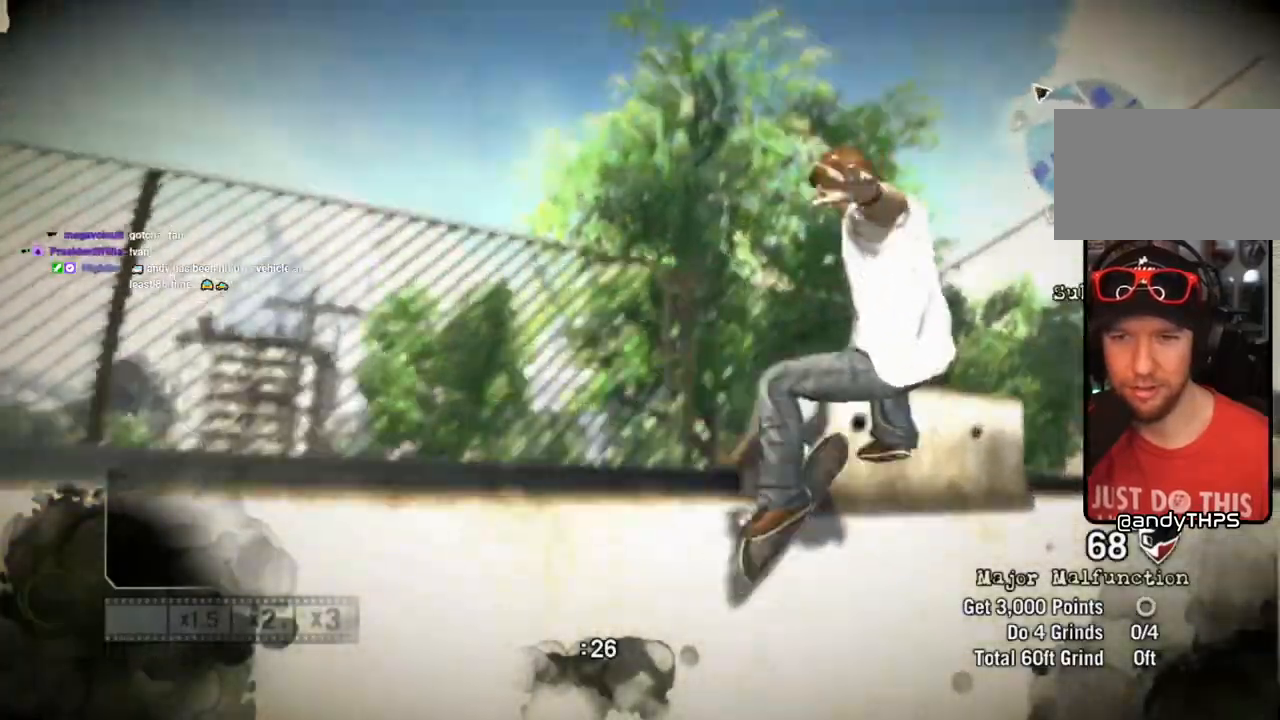
Gameplay with a controller (PlayStation layout); each line is a JSON object with the inputs held at the frame after it. "events" lists button and stick changes between this image and that frame as [ms after this image, input, new state], when the widget could be followed in between.
{"buttons": [], "left_stick": "center", "right_stick": "center", "events": [[500, "left_stick", "center"]]}
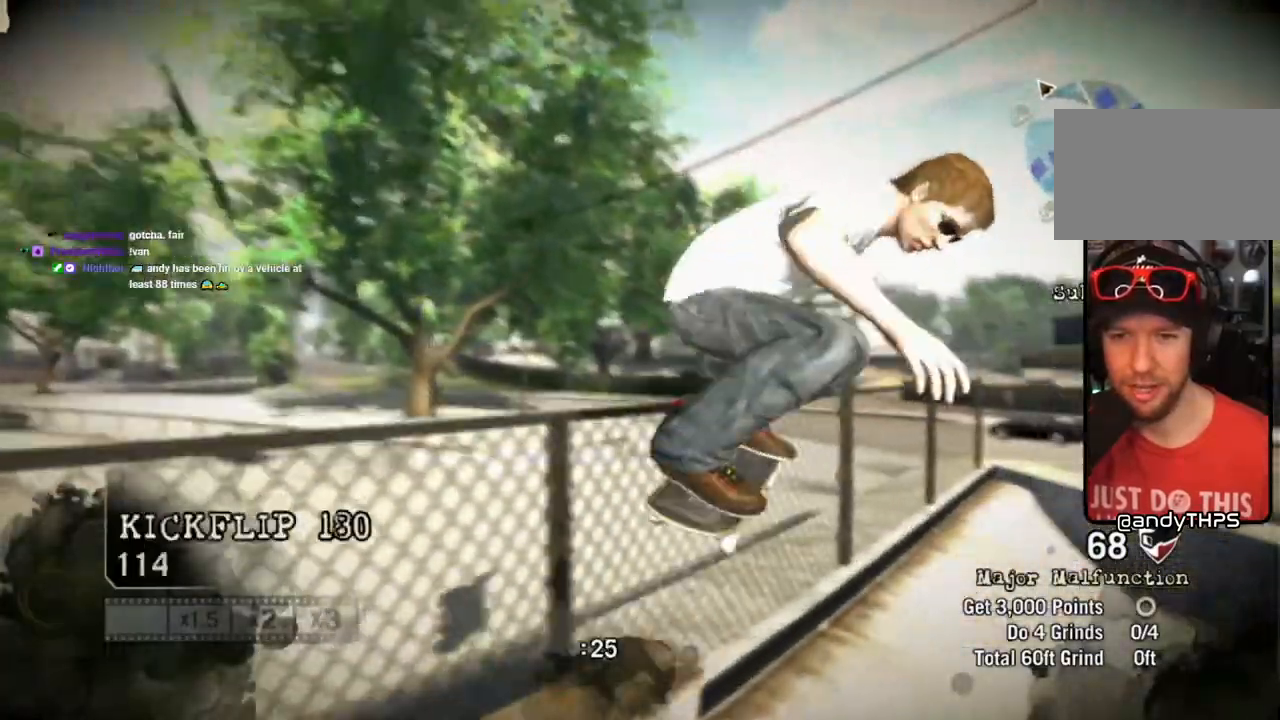
{"buttons": [], "left_stick": "center", "right_stick": "center", "events": [[133, "left_stick", "left"], [250, "left_stick", "center"]]}
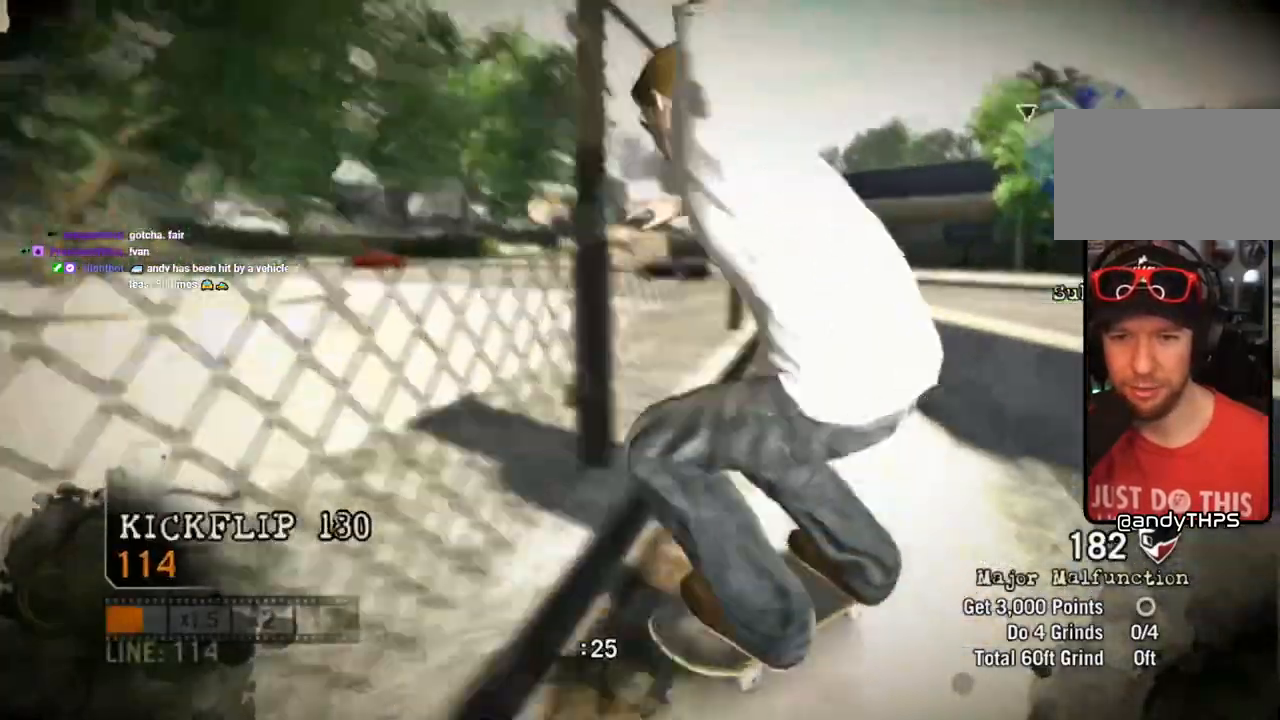
{"buttons": [], "left_stick": "right", "right_stick": "center", "events": [[200, "left_stick", "right"]]}
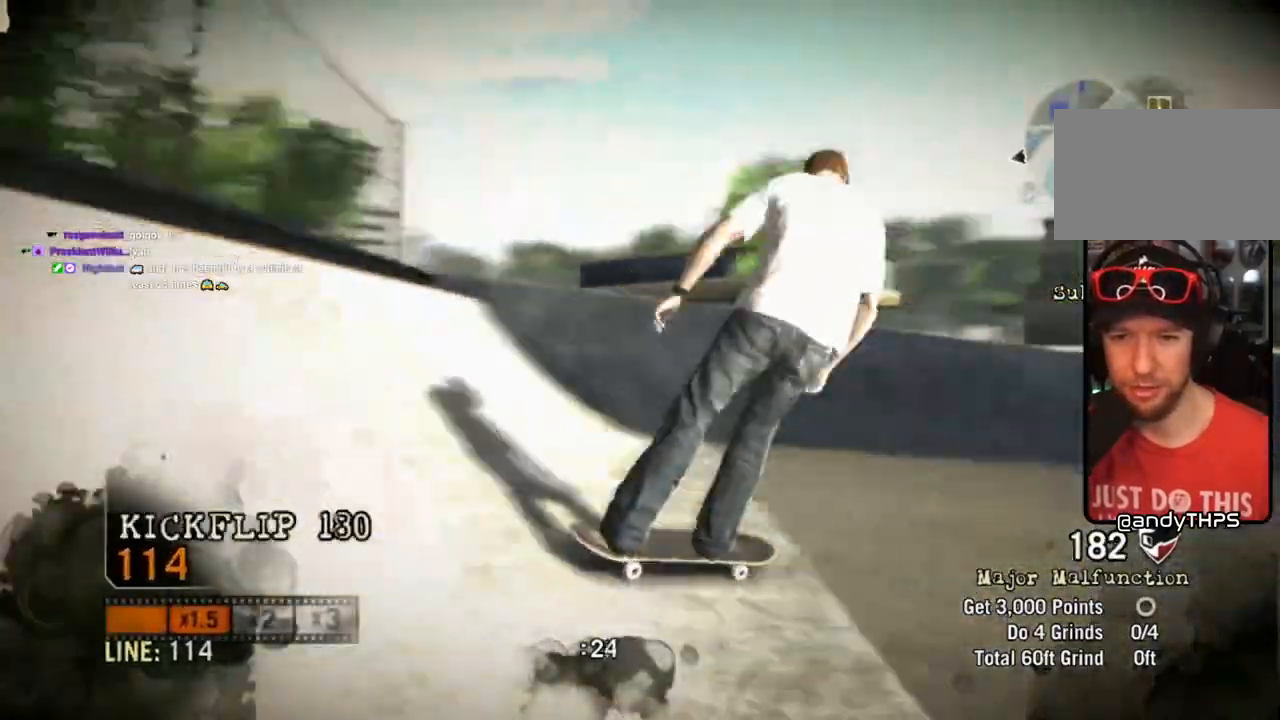
{"buttons": ["SQUARE"], "left_stick": "right", "right_stick": "center", "events": [[17, "SQUARE", "down"], [50, "left_stick", "center"], [383, "left_stick", "right"]]}
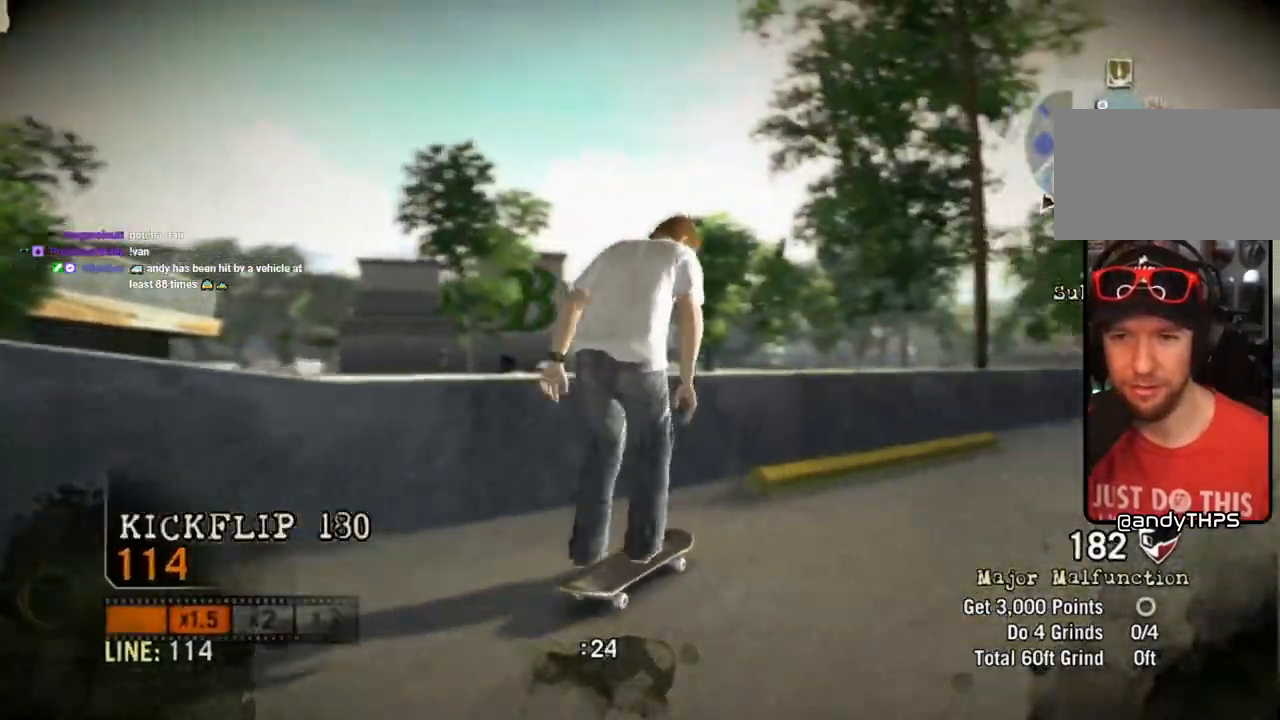
{"buttons": [], "left_stick": "center", "right_stick": "center", "events": [[50, "SQUARE", "up"], [467, "left_stick", "center"]]}
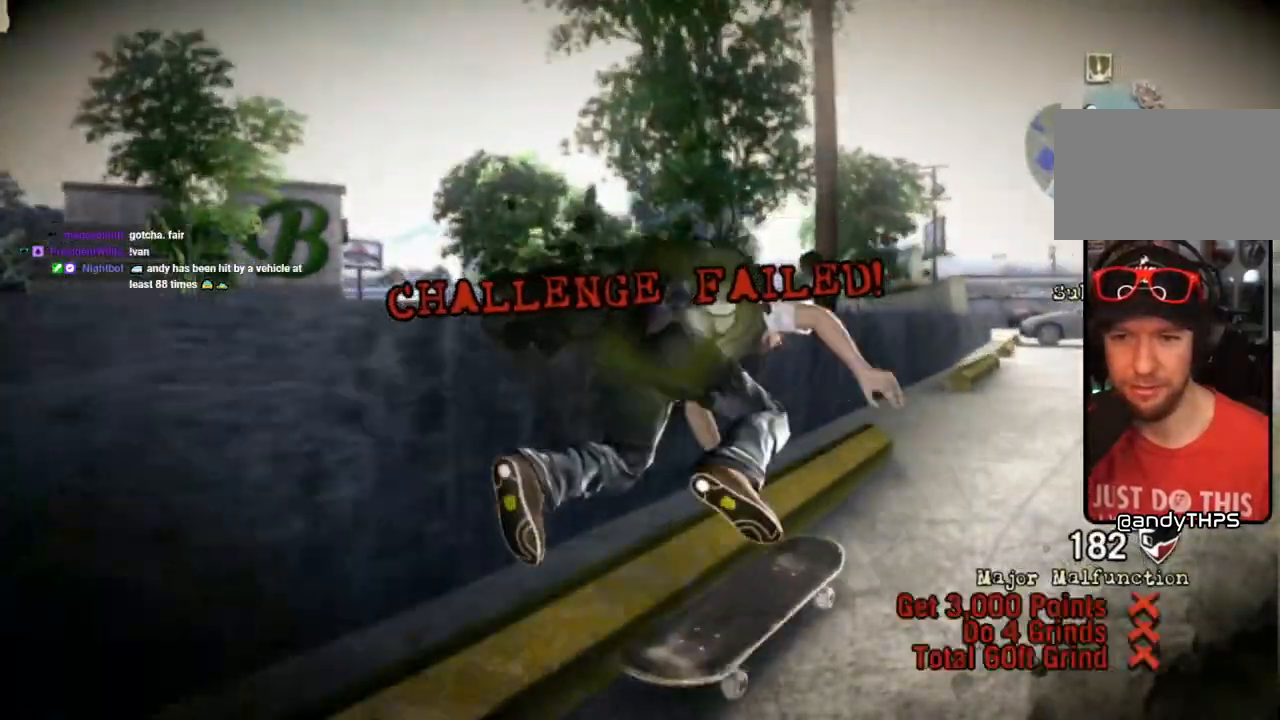
{"buttons": ["START"], "left_stick": "center", "right_stick": "center", "events": [[433, "START", "down"]]}
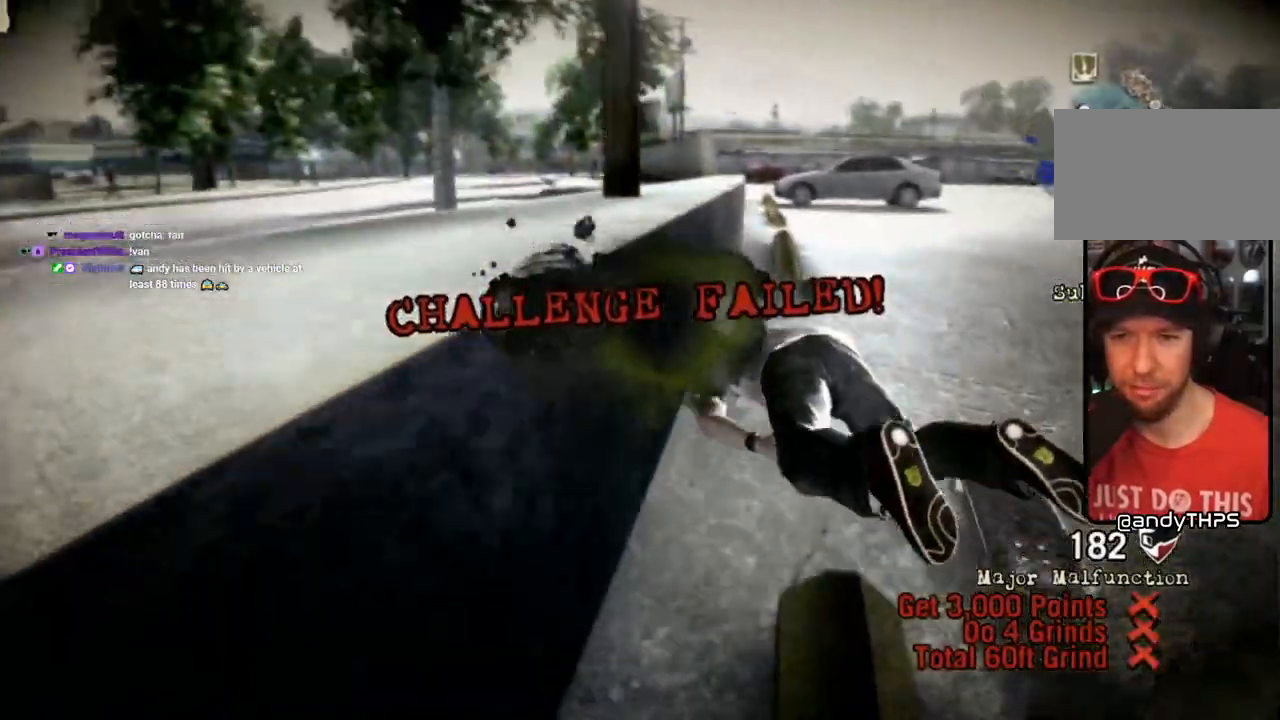
{"buttons": ["CROSS"], "left_stick": "center", "right_stick": "center"}
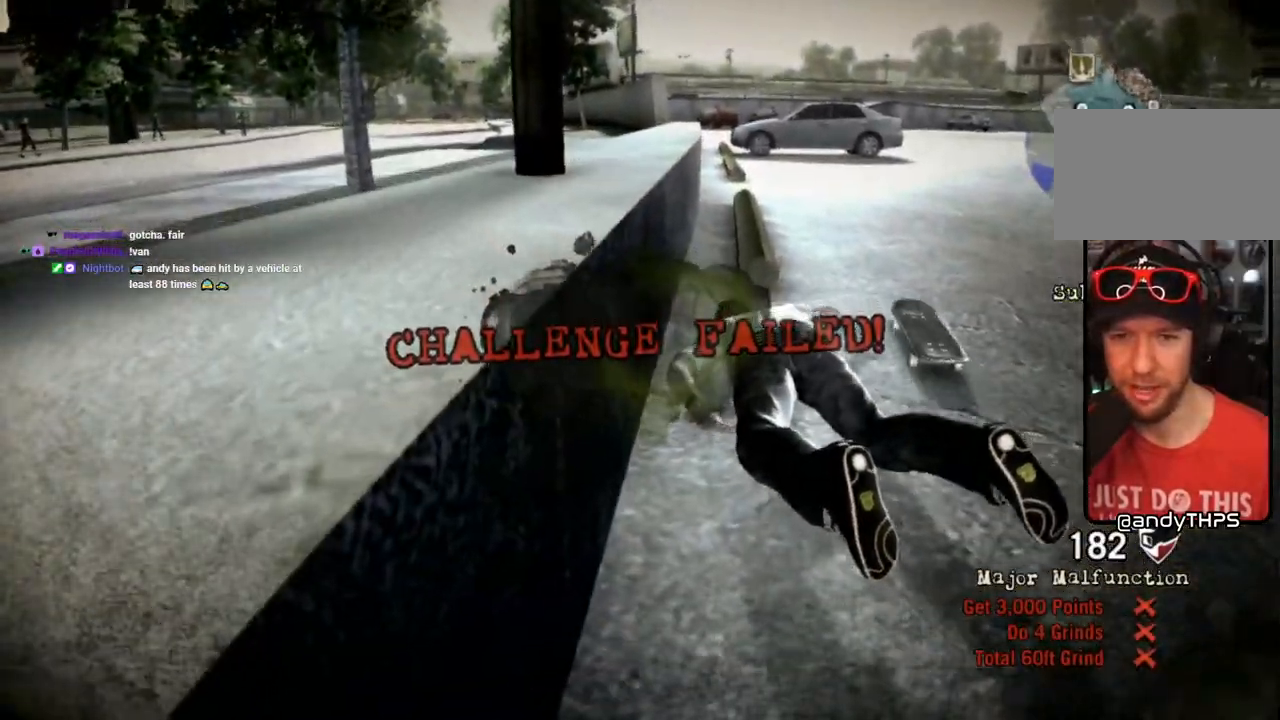
{"buttons": [], "left_stick": "center", "right_stick": "center", "events": [[67, "CROSS", "up"]]}
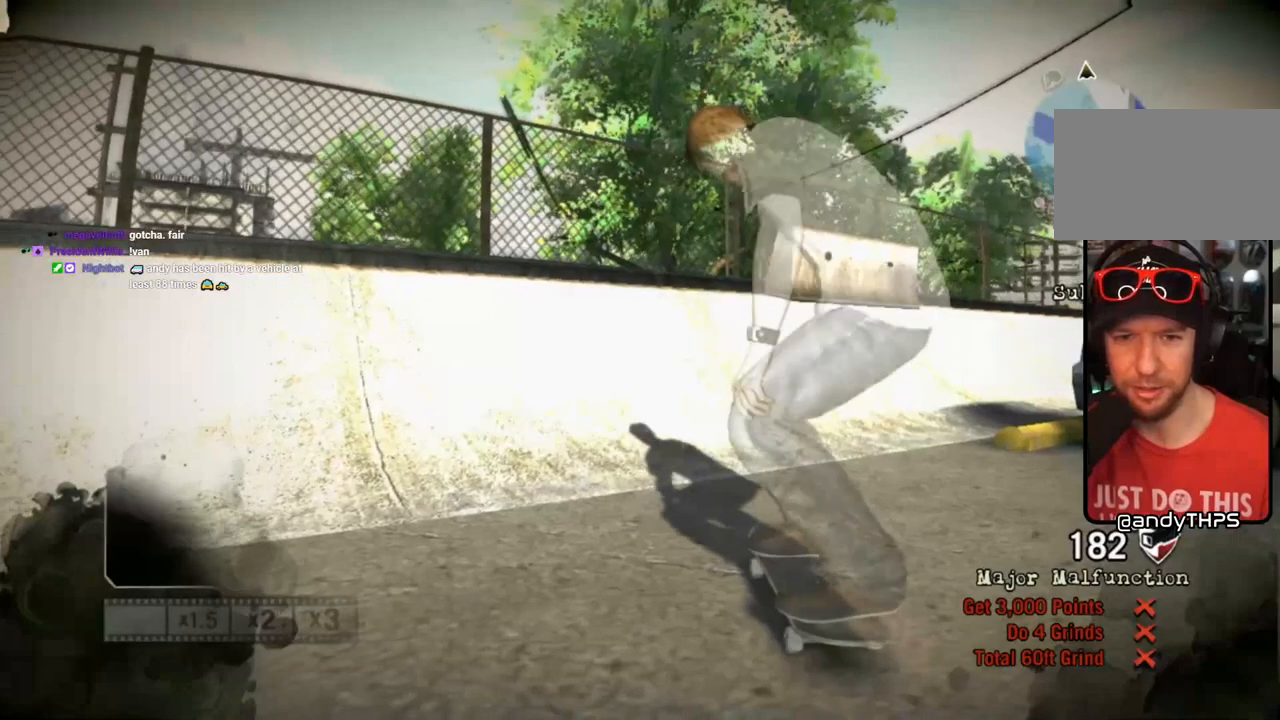
{"buttons": [], "left_stick": "center", "right_stick": "center", "events": []}
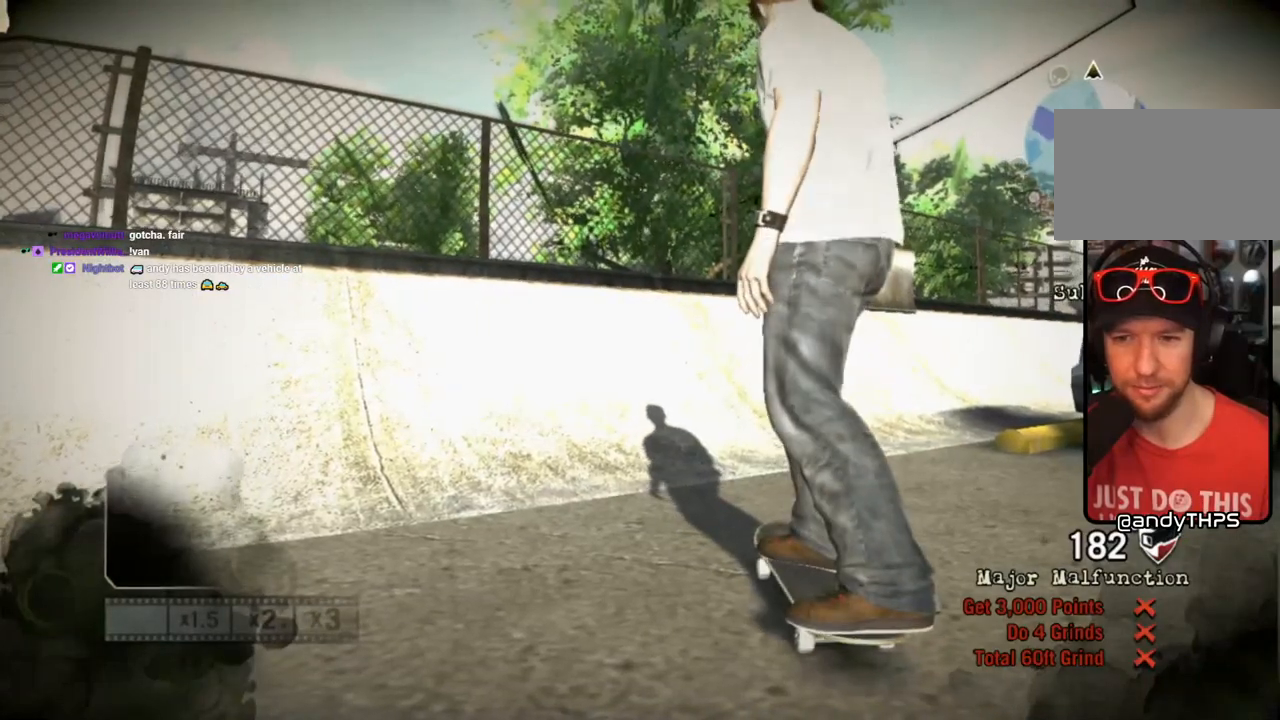
{"buttons": [], "left_stick": "center", "right_stick": "center", "events": []}
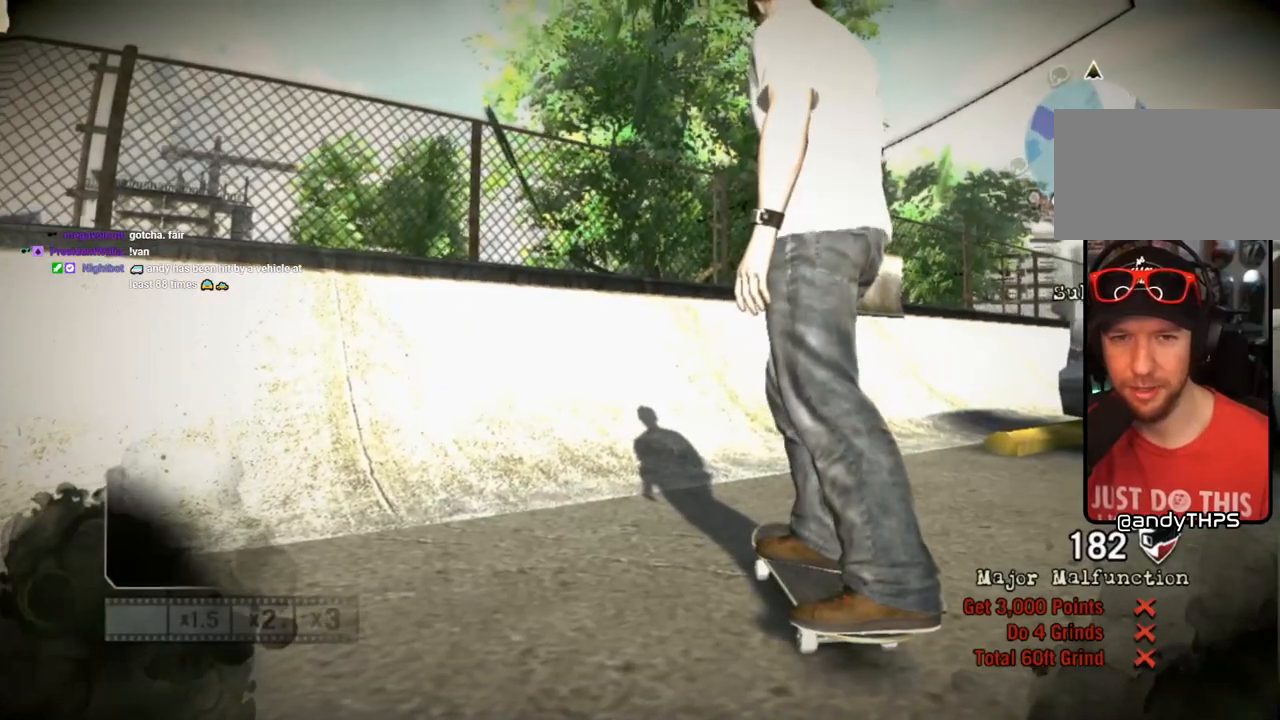
{"buttons": [], "left_stick": "center", "right_stick": "center", "events": []}
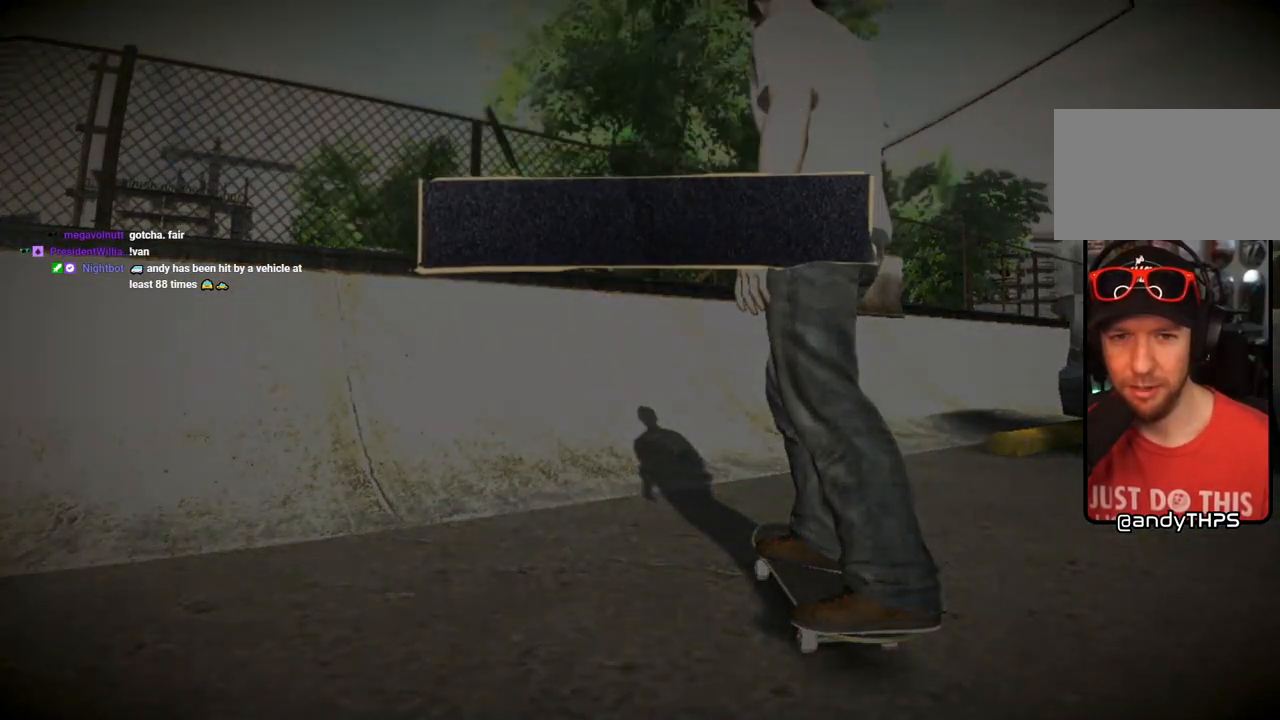
{"buttons": [], "left_stick": "center", "right_stick": "center", "events": []}
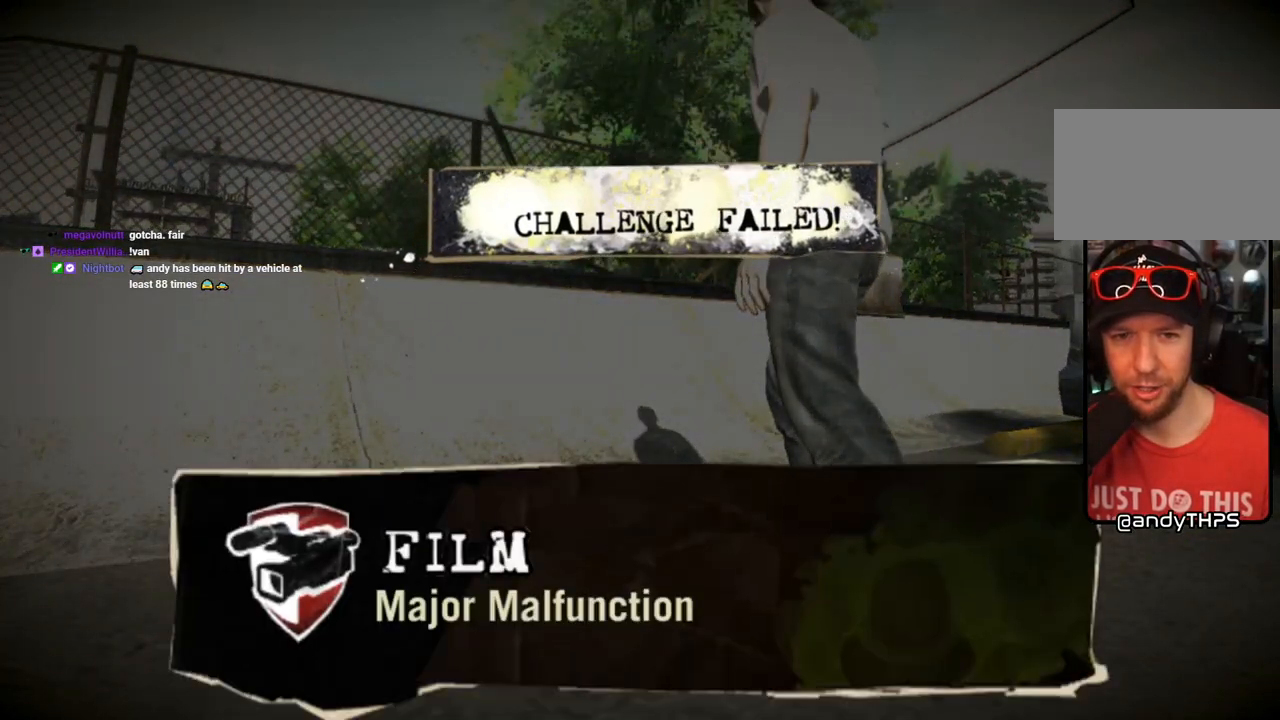
{"buttons": [], "left_stick": "center", "right_stick": "center", "events": []}
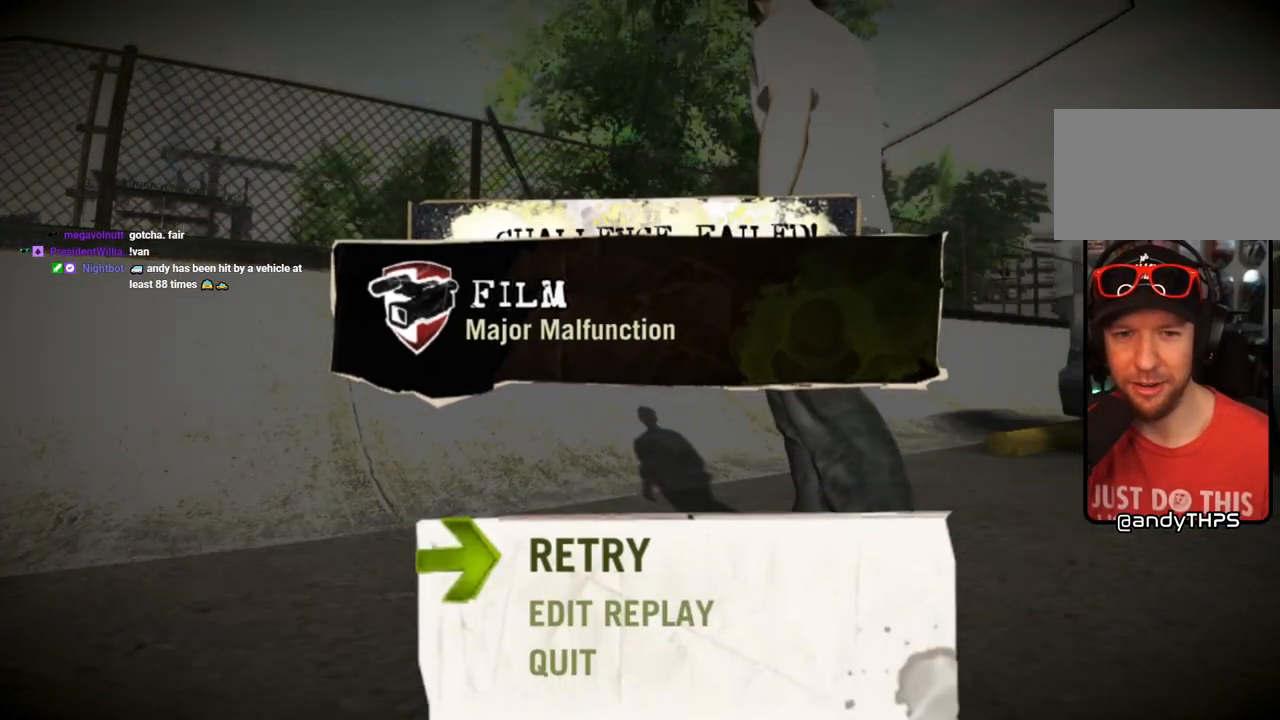
{"buttons": [], "left_stick": "center", "right_stick": "center", "events": []}
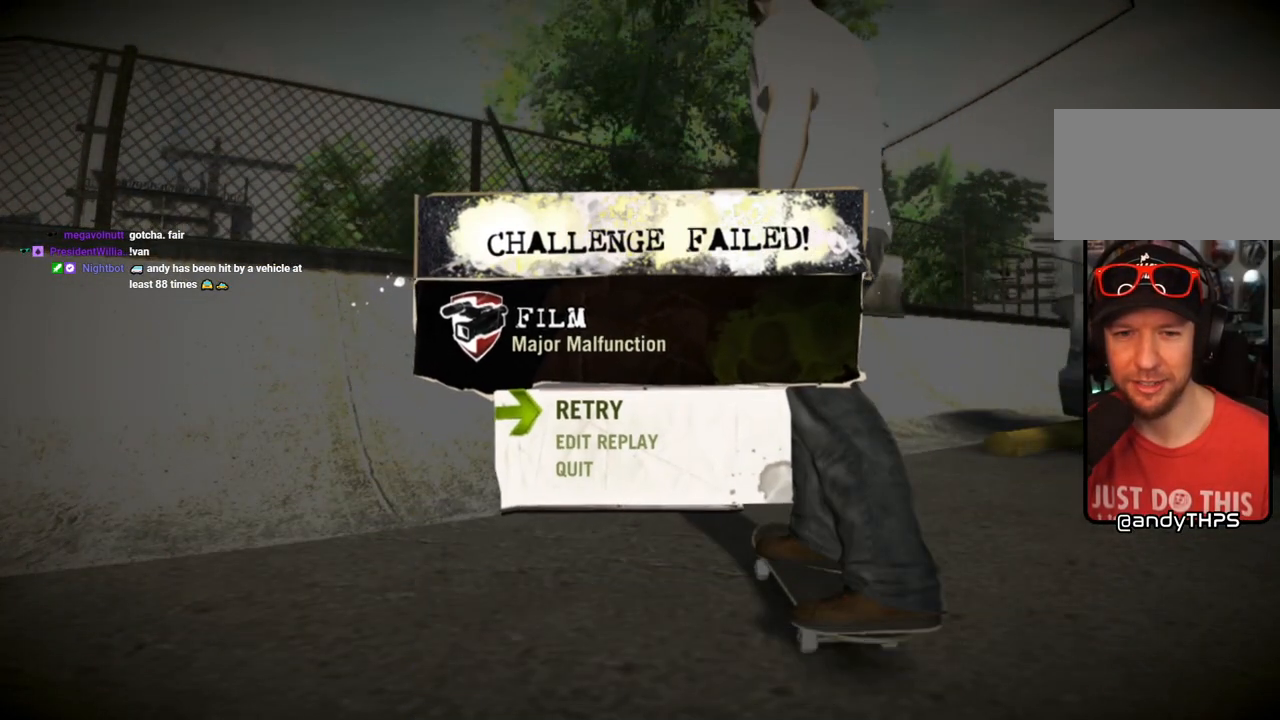
{"buttons": [], "left_stick": "center", "right_stick": "center", "events": [[50, "DPAD_DOWN", "down"], [200, "DPAD_DOWN", "up"], [233, "DPAD_DOWN", "down"], [333, "DPAD_DOWN", "up"]]}
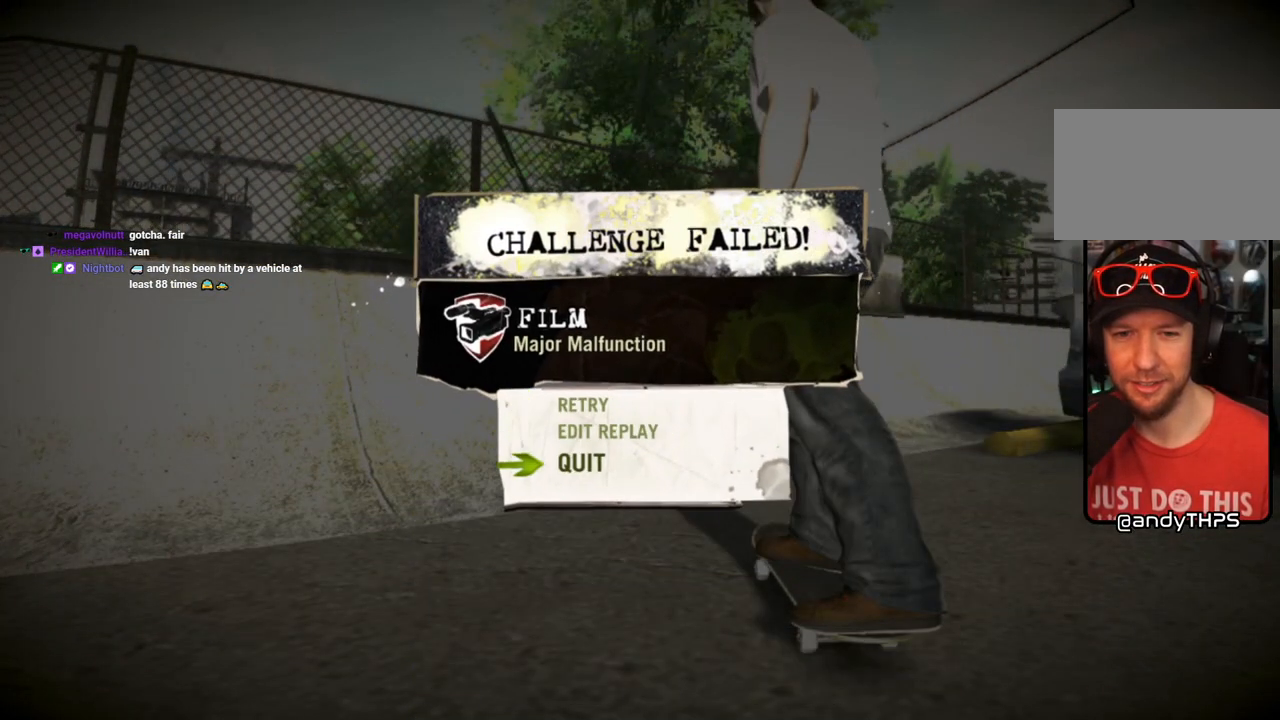
{"buttons": [], "left_stick": "center", "right_stick": "center", "events": [[17, "CROSS", "down"], [117, "CROSS", "up"]]}
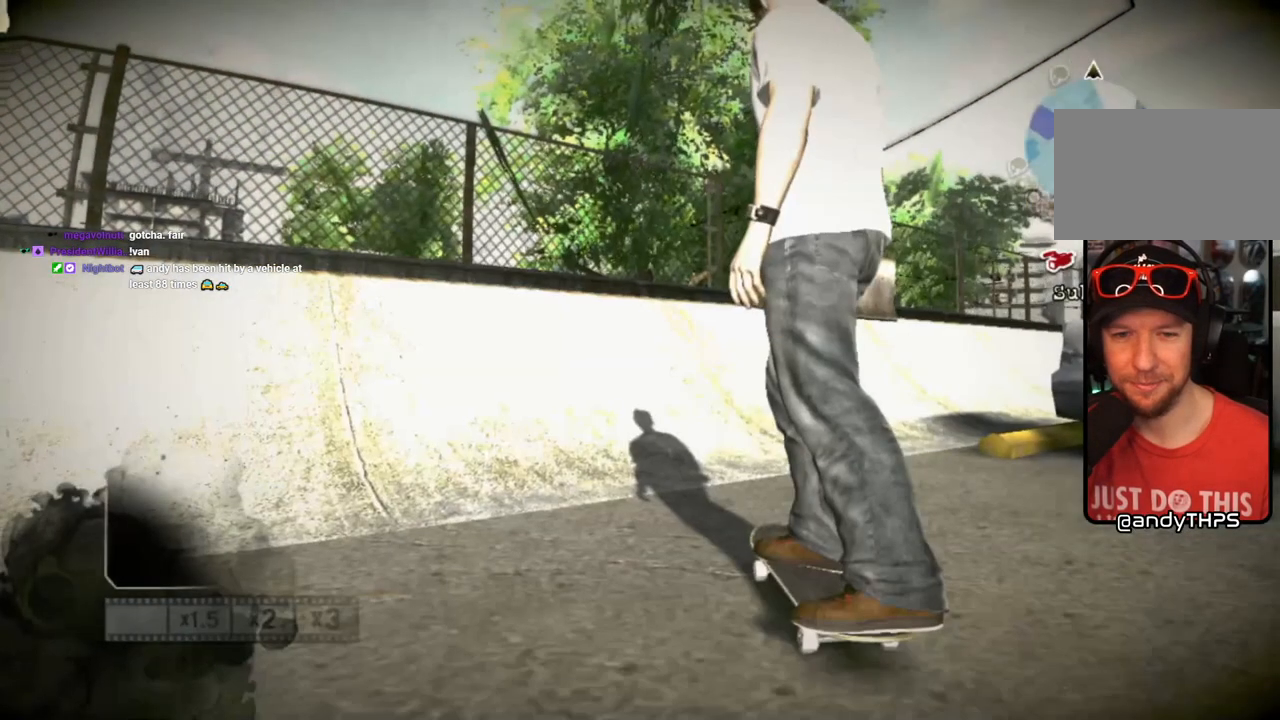
{"buttons": [], "left_stick": "right", "right_stick": "center", "events": [[67, "left_stick", "right"]]}
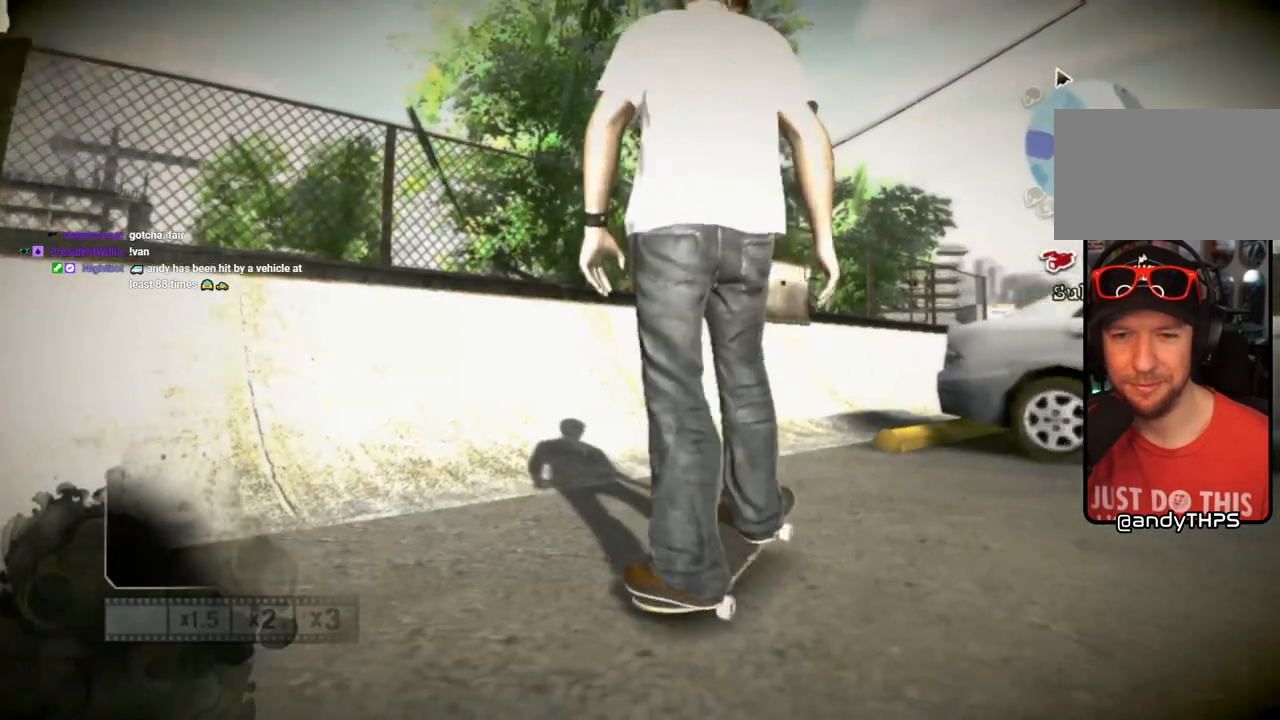
{"buttons": ["SQUARE"], "left_stick": "center", "right_stick": "center", "events": [[300, "SQUARE", "down"], [417, "left_stick", "center"]]}
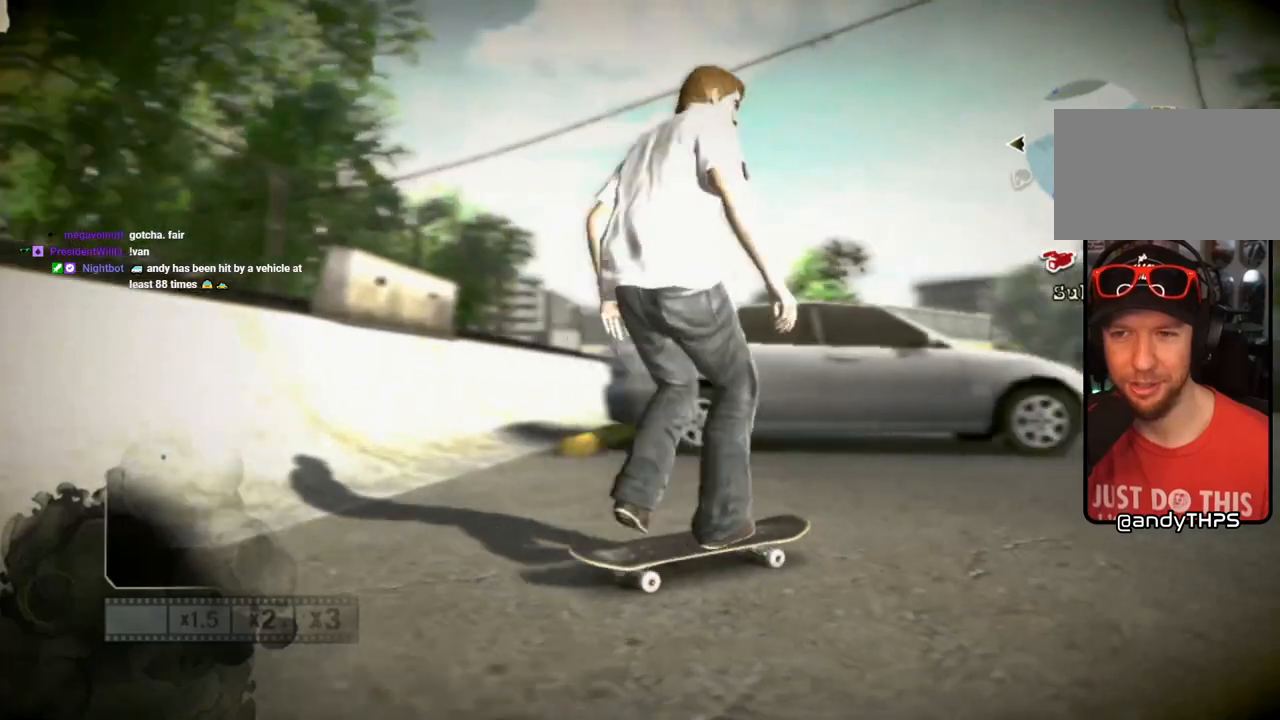
{"buttons": ["SQUARE"], "left_stick": "center", "right_stick": "center", "events": [[233, "left_stick", "right"], [467, "left_stick", "center"]]}
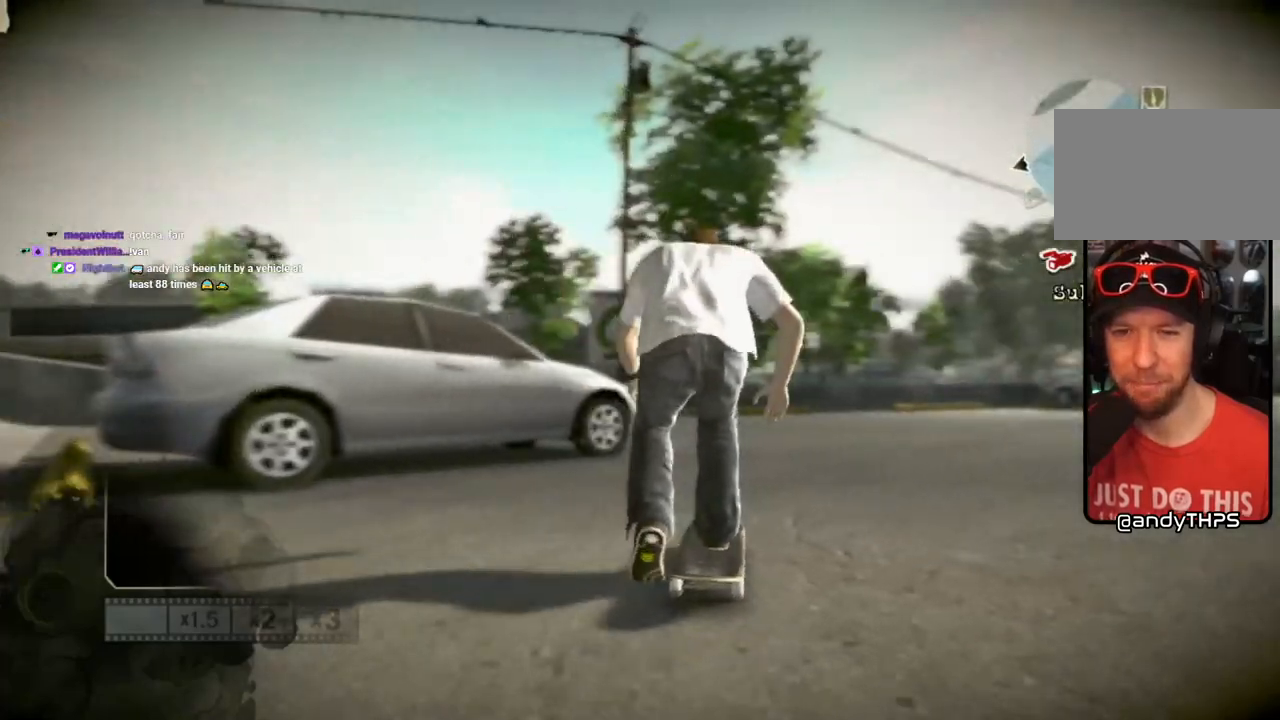
{"buttons": ["SQUARE"], "left_stick": "center", "right_stick": "center", "events": []}
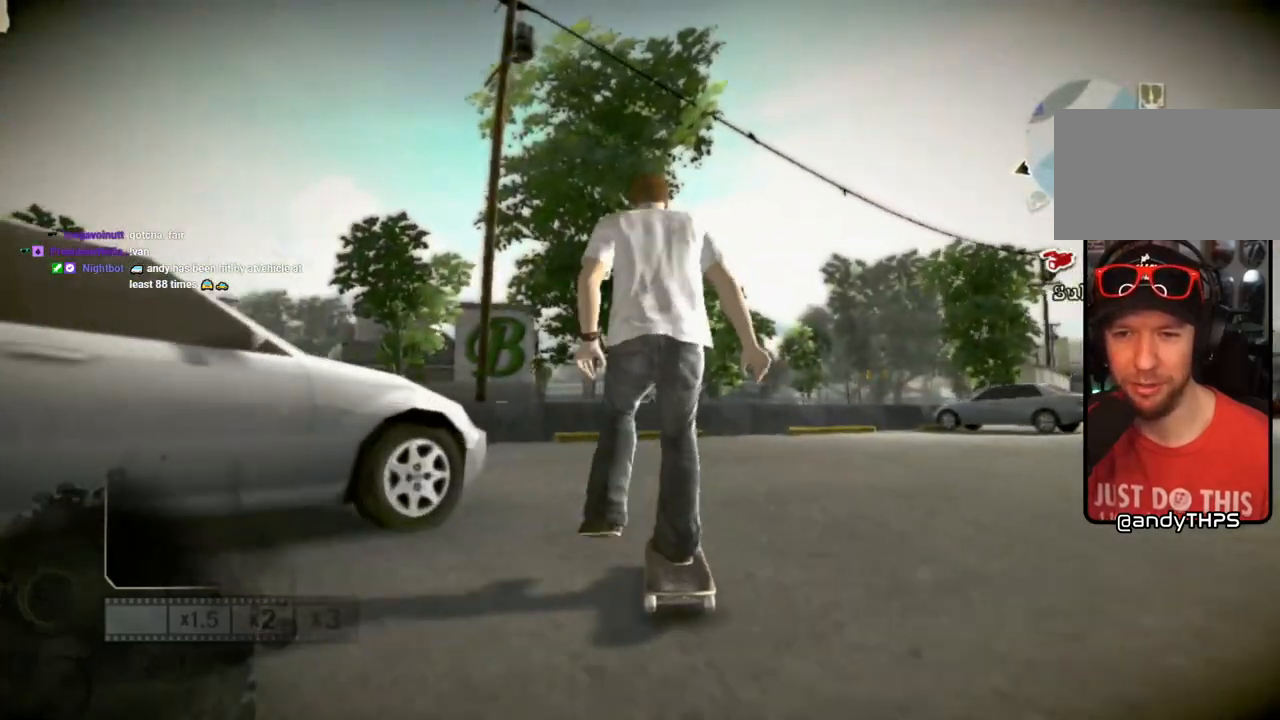
{"buttons": ["SQUARE"], "left_stick": "down-right", "right_stick": "center", "events": [[83, "left_stick", "left"], [200, "left_stick", "center"], [250, "left_stick", "down-right"]]}
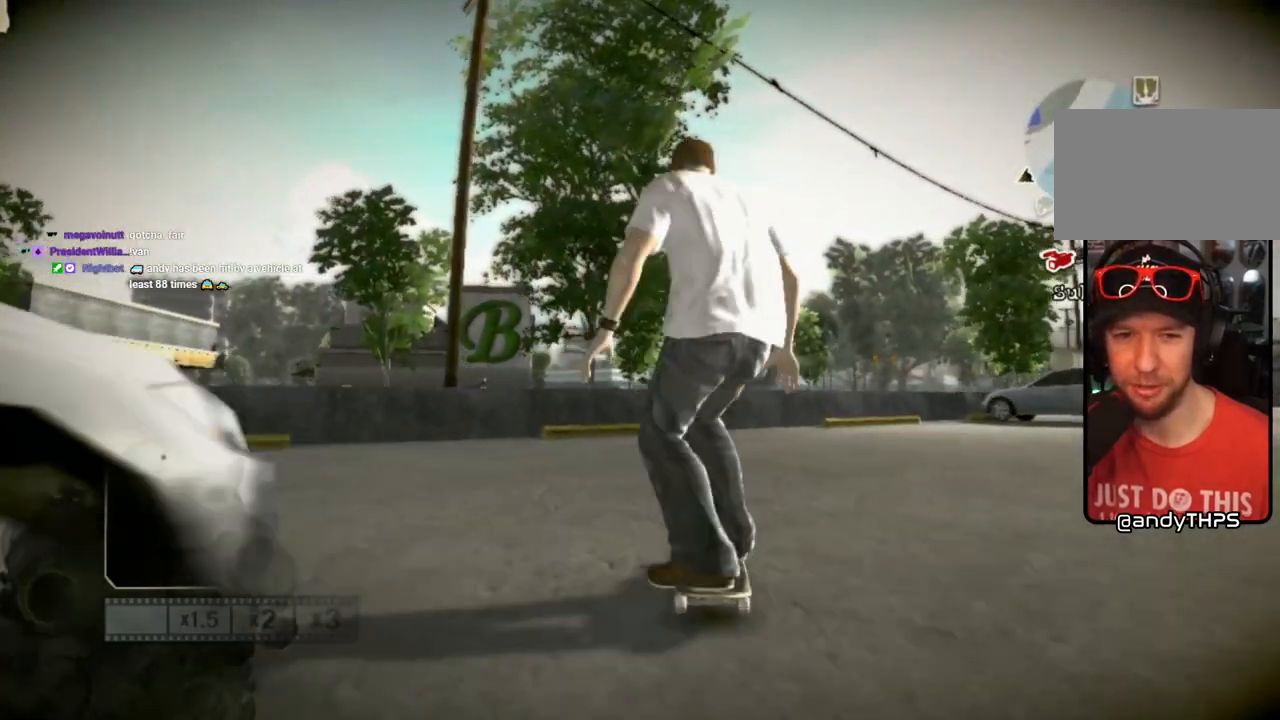
{"buttons": ["SQUARE"], "left_stick": "center", "right_stick": "center", "events": [[450, "left_stick", "center"]]}
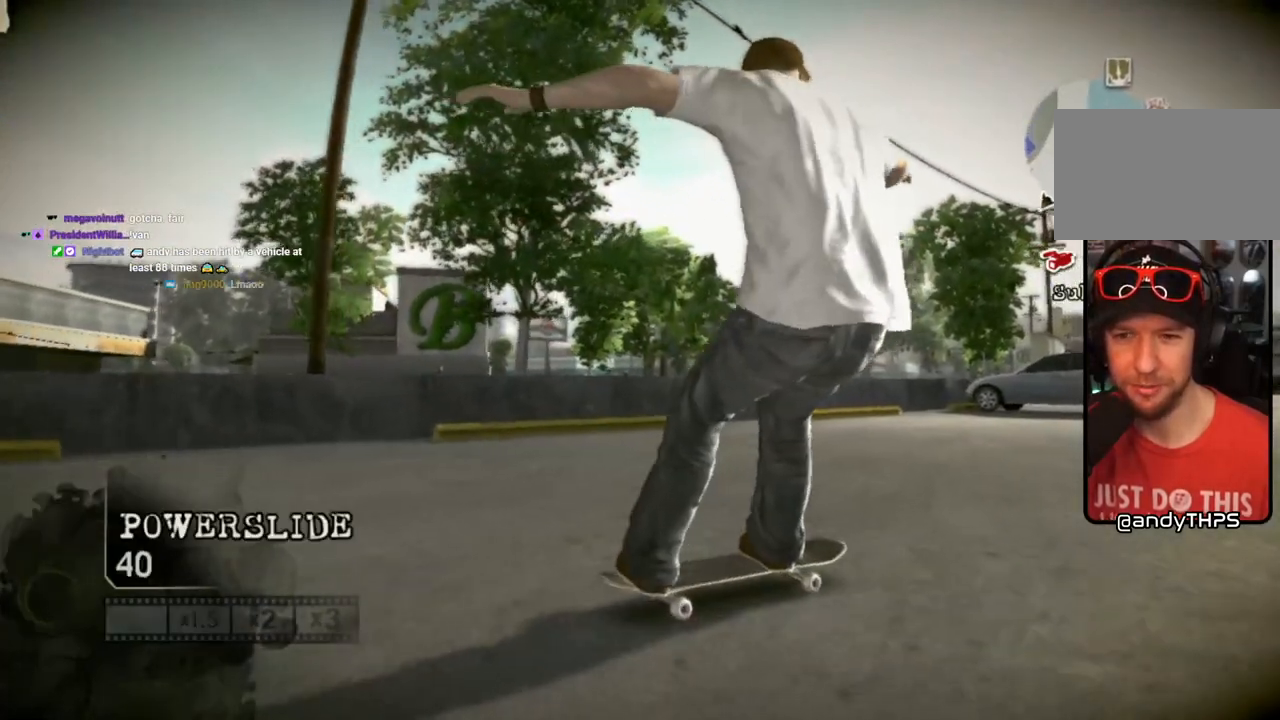
{"buttons": ["SQUARE"], "left_stick": "left", "right_stick": "center", "events": [[483, "left_stick", "left"]]}
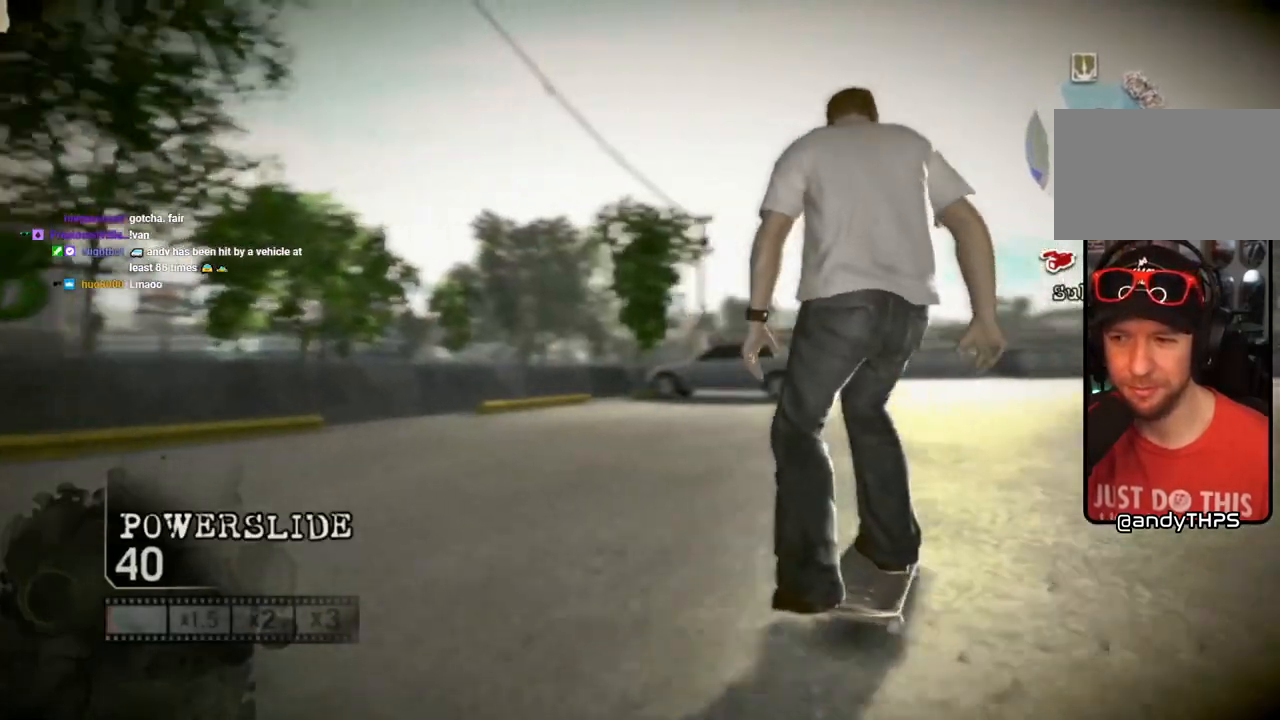
{"buttons": ["SQUARE"], "left_stick": "center", "right_stick": "center", "events": [[83, "left_stick", "center"]]}
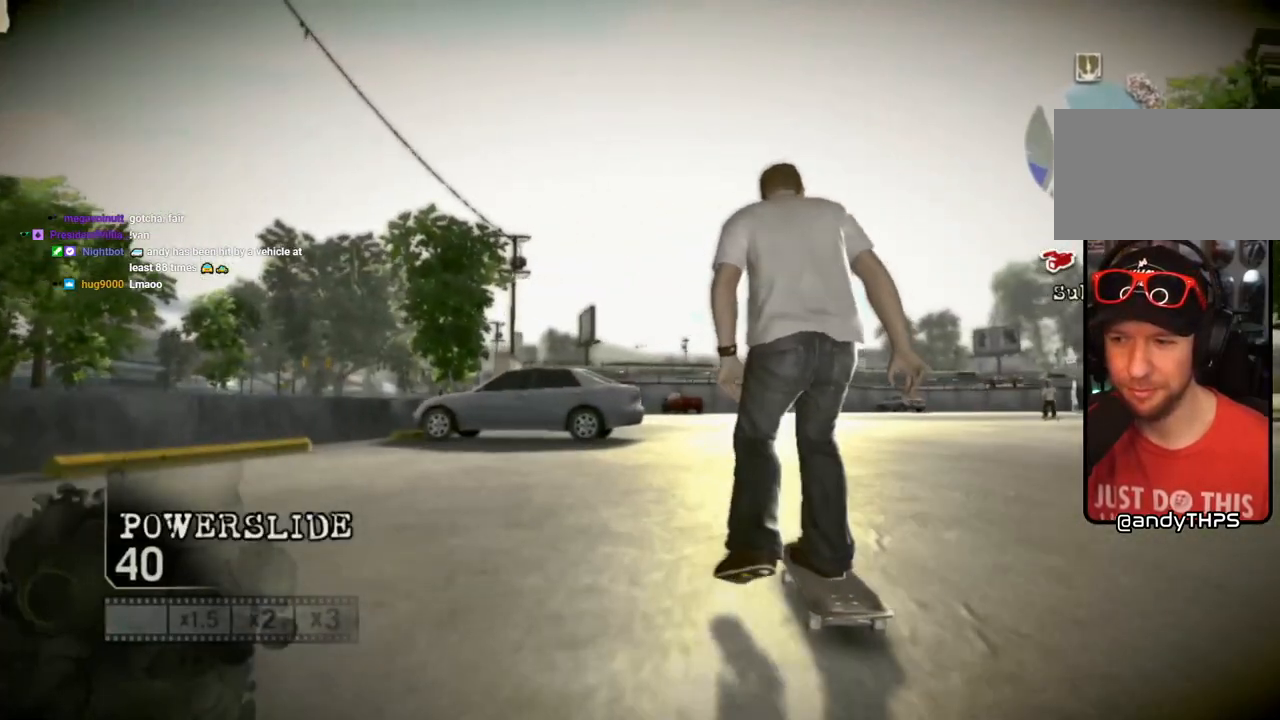
{"buttons": ["SQUARE"], "left_stick": "center", "right_stick": "center", "events": [[17, "left_stick", "right"], [150, "left_stick", "center"]]}
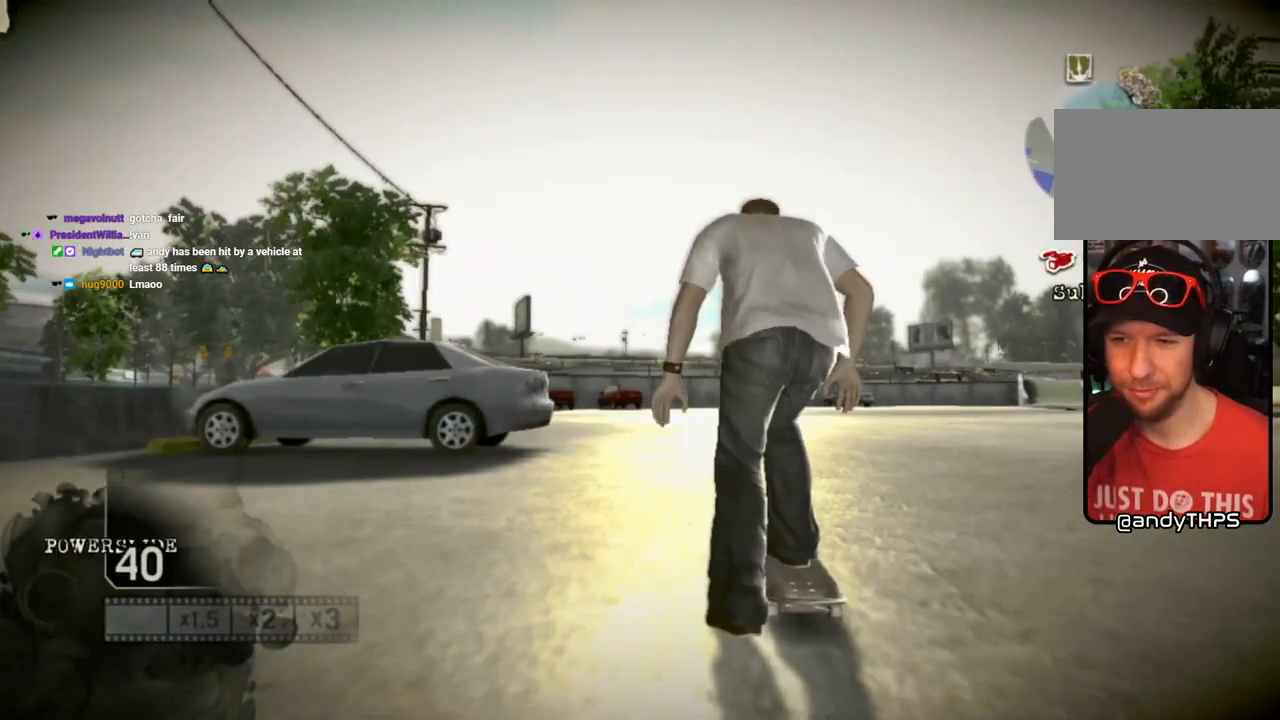
{"buttons": ["SQUARE"], "left_stick": "center", "right_stick": "center", "events": [[150, "left_stick", "left"], [283, "left_stick", "center"]]}